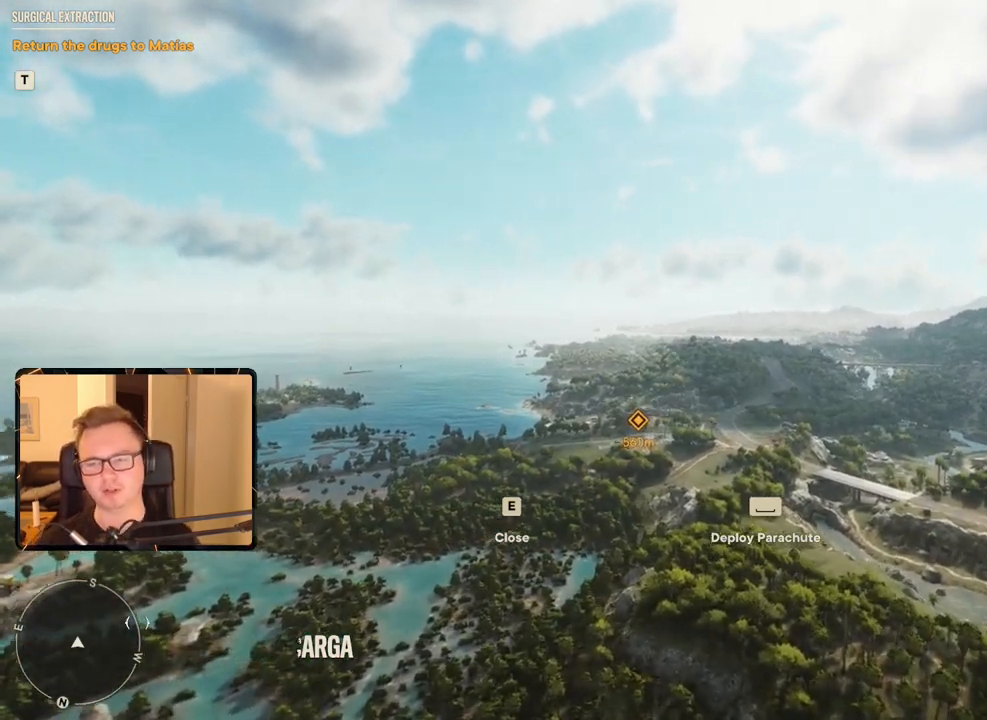
Gameplay with keyboard and mouse; each line is a JSON object with the keys and mouse buttons held at the frame after it. "events" lists presses ("down") and releases ("up") of "1", "2", "3", "4", "5", "6", "7", "8", "9", "a", "alt", "b", "c", "caps_lock", "ctrl", "d", "e", "escape", "f", "g", "h", "m", "n", "q", "r", "return", "s", "shift", "space", "t", "tab", "v", "w", "x", "y", "z", "mouse_left", "mouse_right", "mouse_mb4", "mouse_mb5", "mouse_wheel_up" and "mouse_wheel_down" between this image and that frame as [ms after this image, input, new state], when the widget could be followed in between. "mouse_left", "mouse_right", "mouse_mb4", "mouse_mb5", "mouse_wheel_up", "mouse_wheel_down" = the "left", "right", "mb4", "mb5", "wheel_up", "wheel_down" buttons of the "mouse" list. No other keys are recorded. Mouse movement is not recorded.
{"keys": ["s"], "mouse": [], "events": [[467, "s", "down"]]}
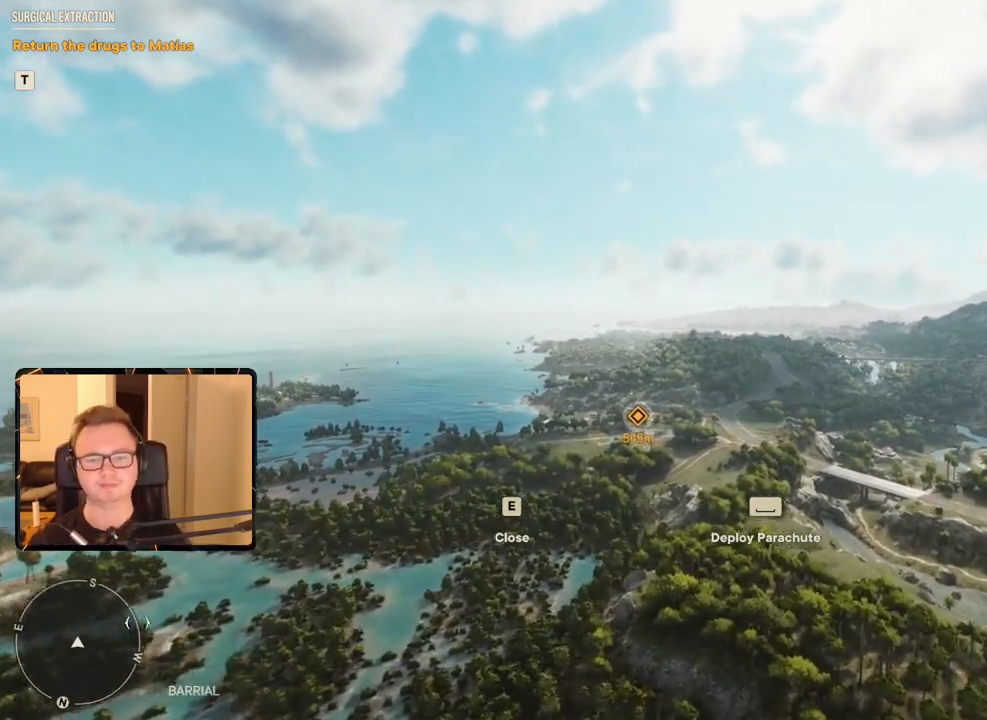
{"keys": ["s"], "mouse": [], "events": []}
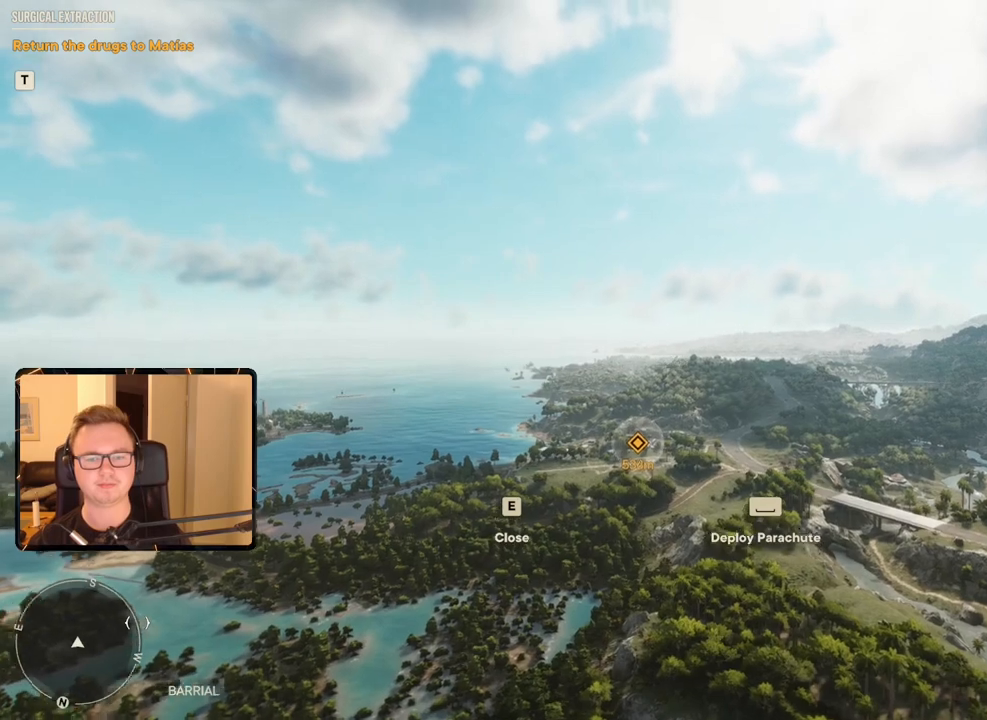
{"keys": [], "mouse": [], "events": [[500, "s", "up"]]}
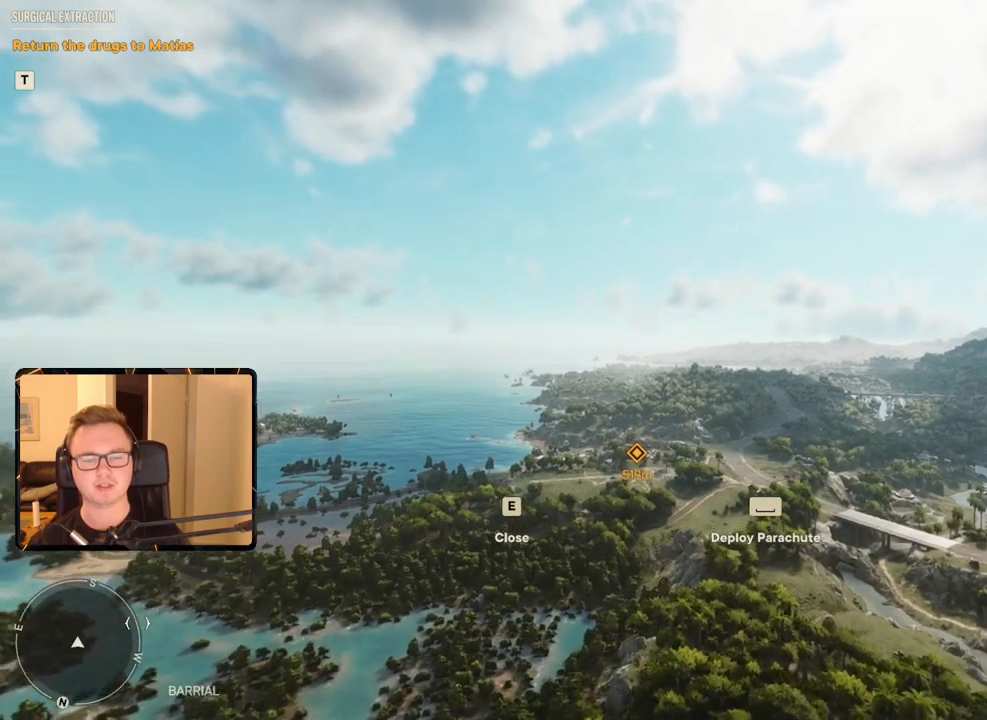
{"keys": [], "mouse": [], "events": []}
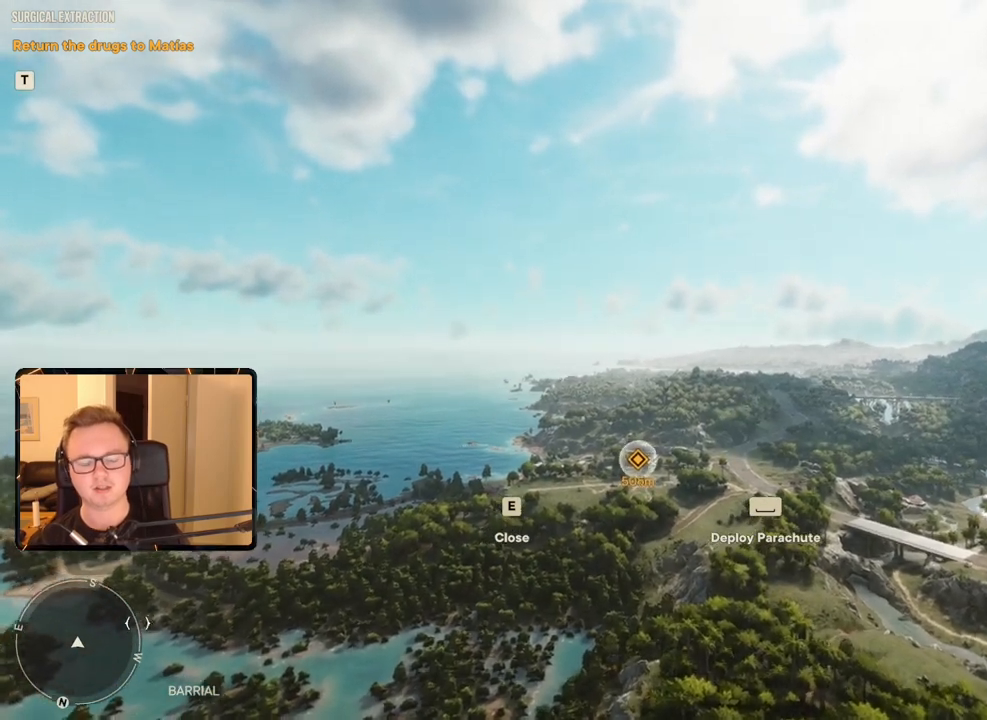
{"keys": [], "mouse": [], "events": []}
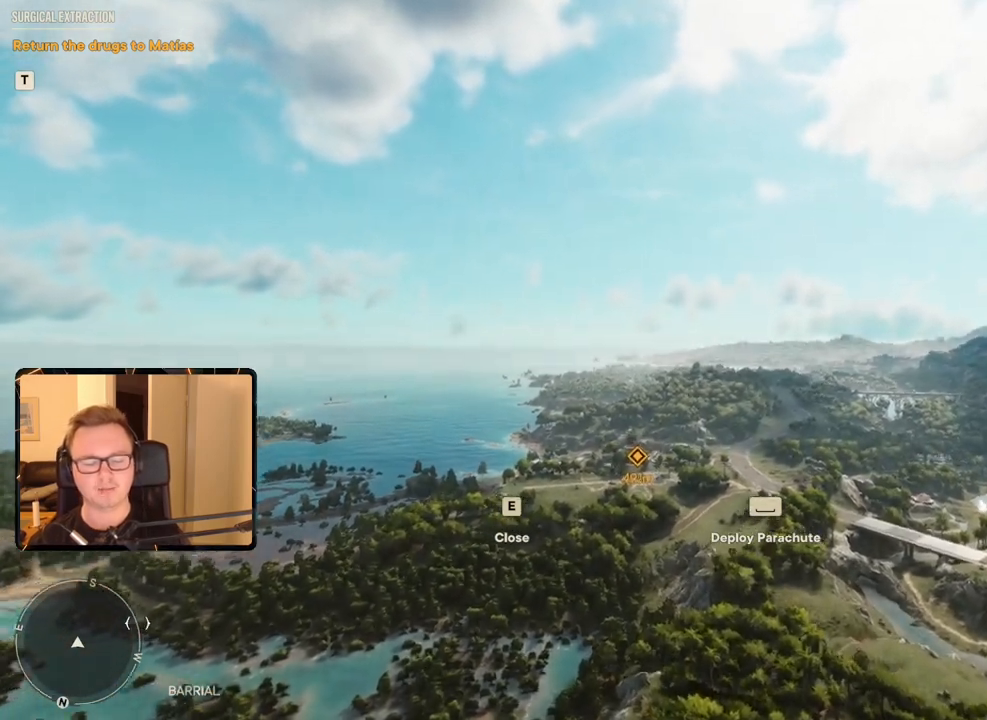
{"keys": [], "mouse": [], "events": []}
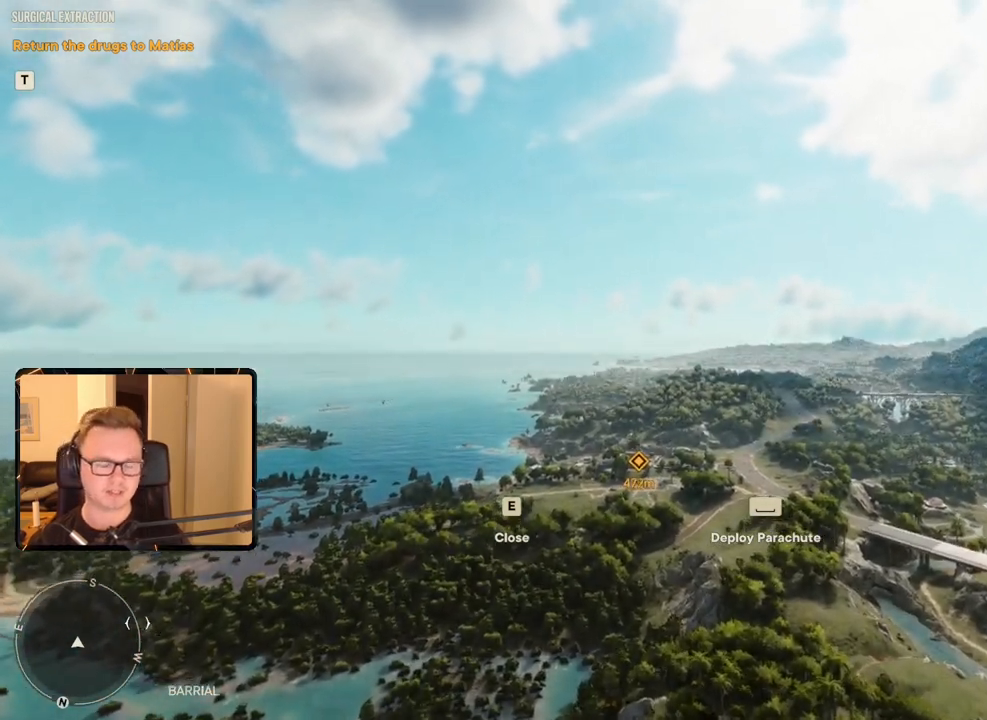
{"keys": [], "mouse": [], "events": []}
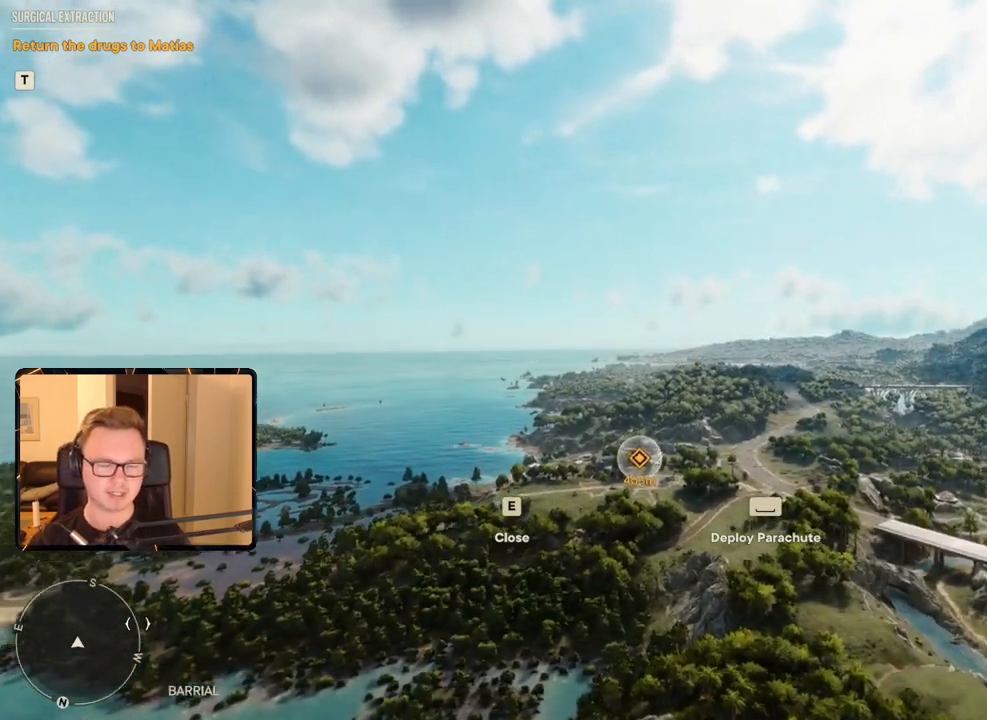
{"keys": [], "mouse": [], "events": []}
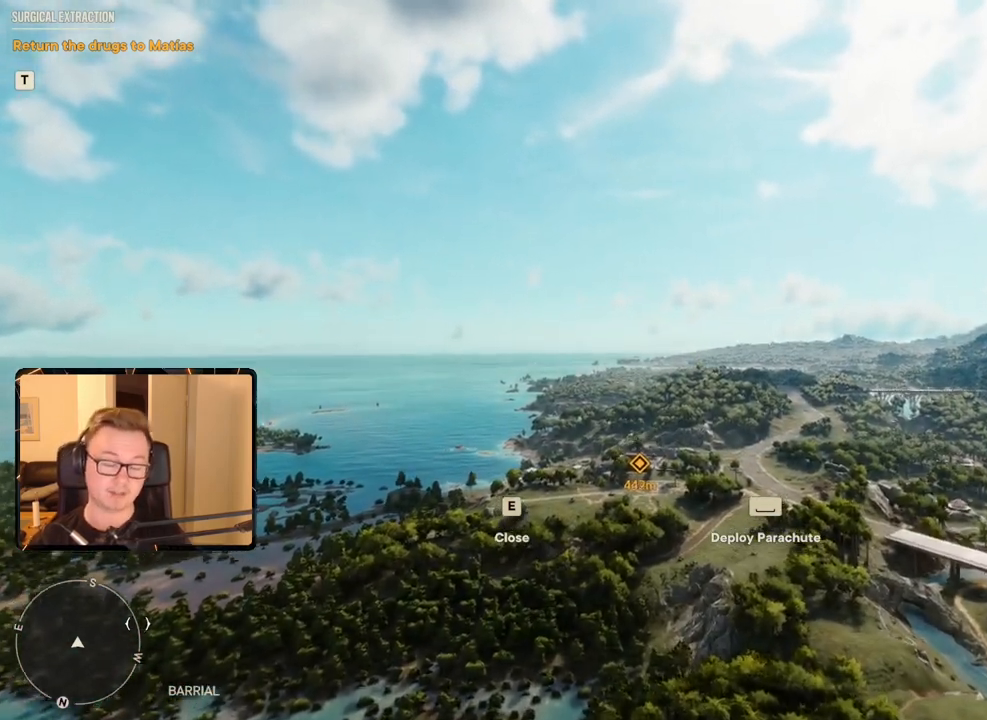
{"keys": [], "mouse": [], "events": []}
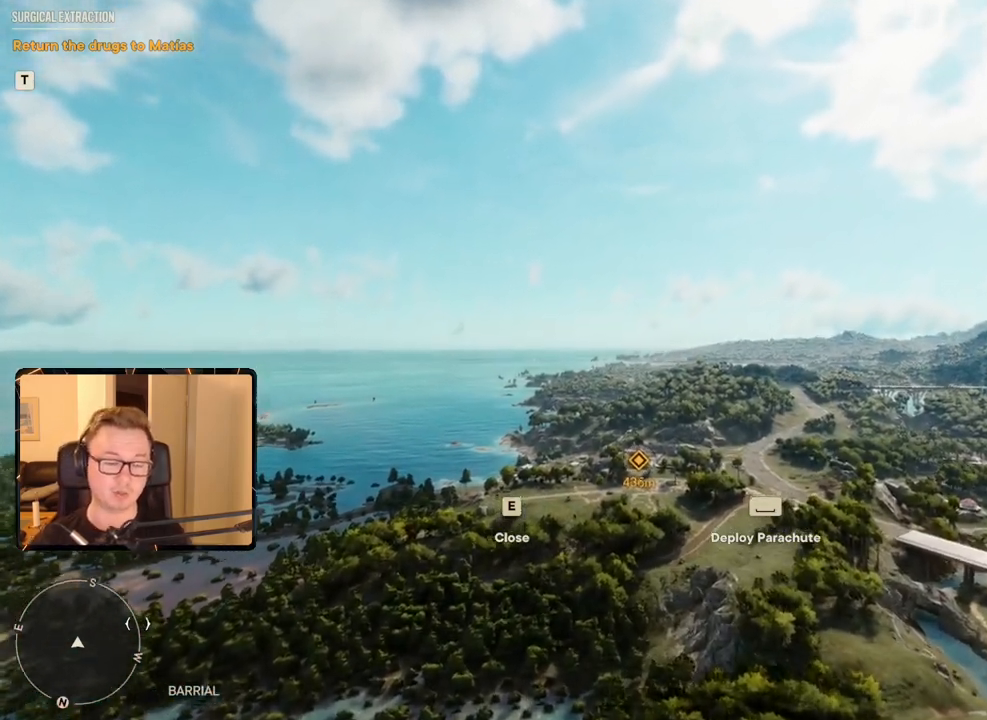
{"keys": ["s"], "mouse": [], "events": [[350, "s", "down"]]}
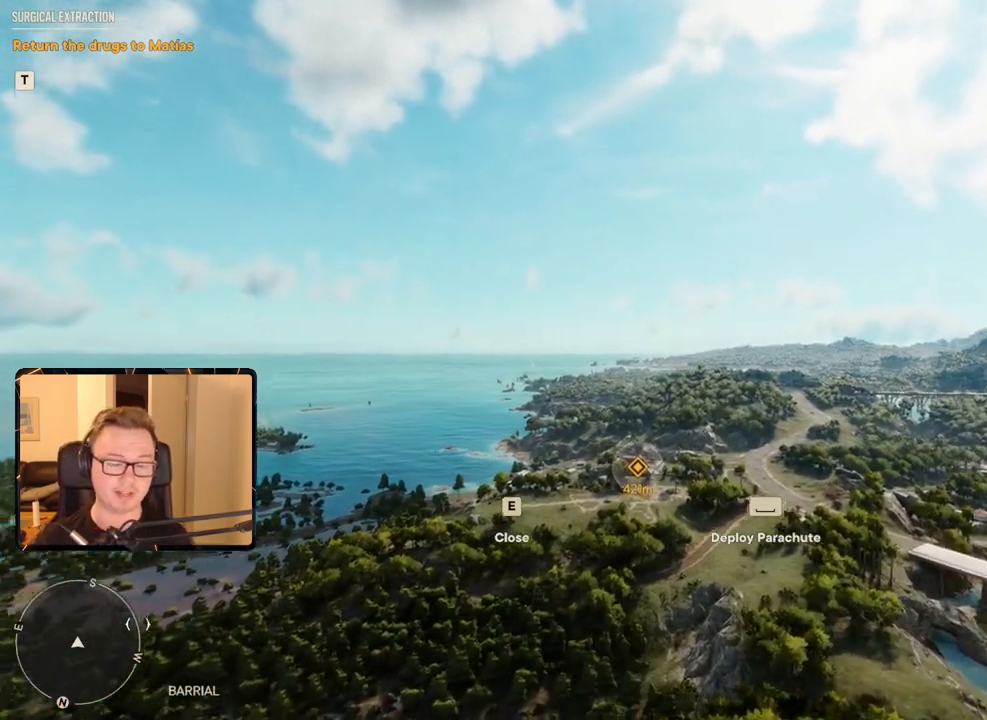
{"keys": ["s"], "mouse": [], "events": []}
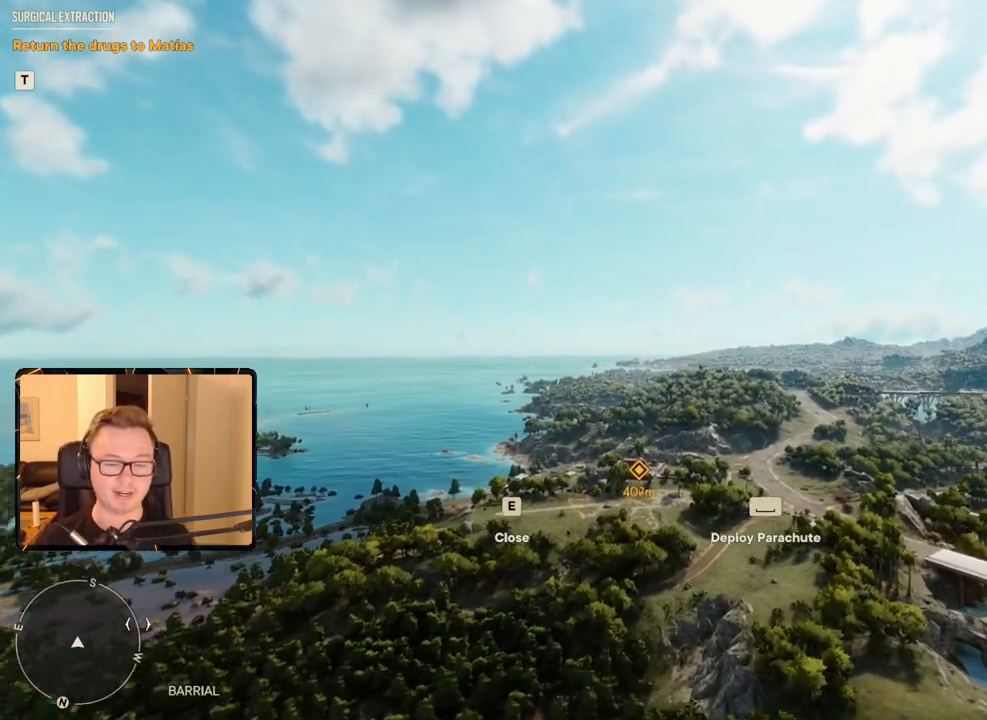
{"keys": ["s"], "mouse": [], "events": []}
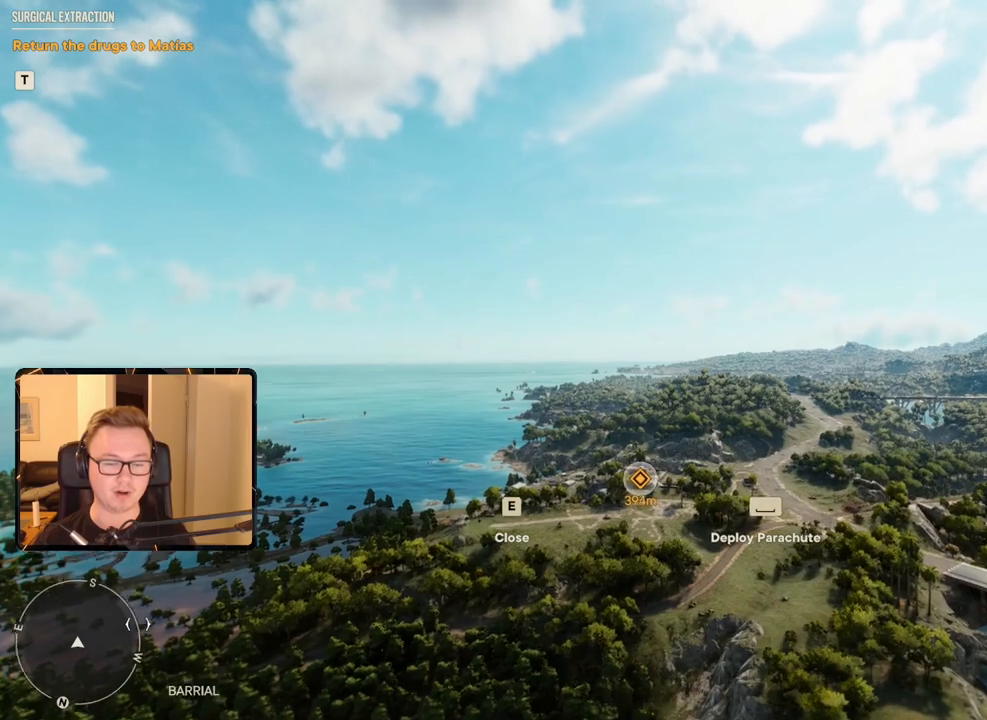
{"keys": ["s"], "mouse": [], "events": []}
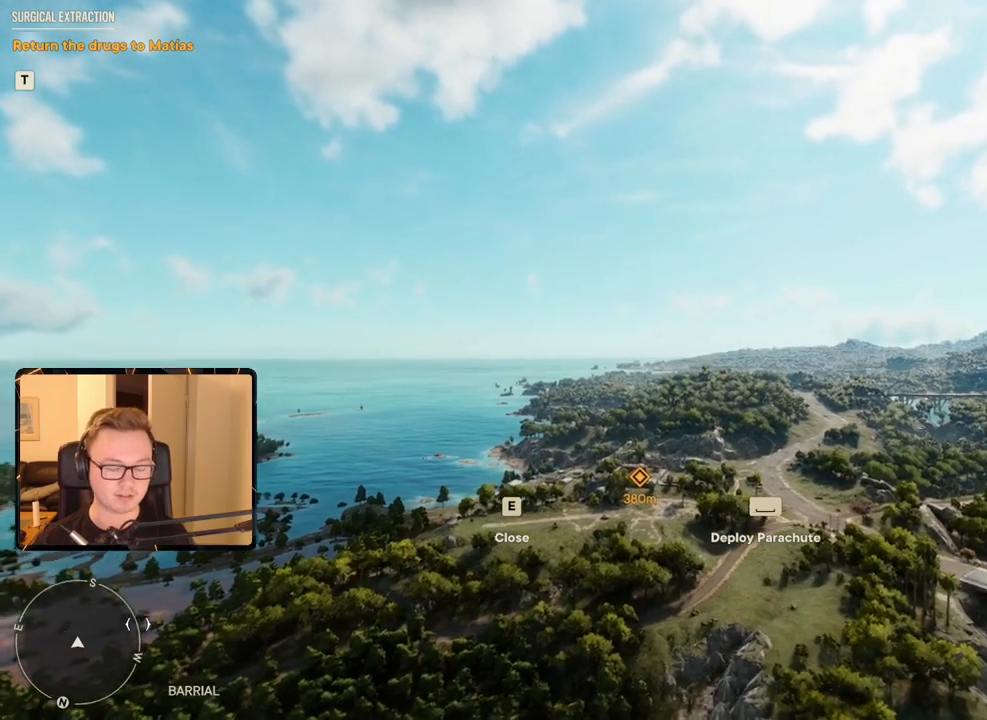
{"keys": ["s"], "mouse": [], "events": []}
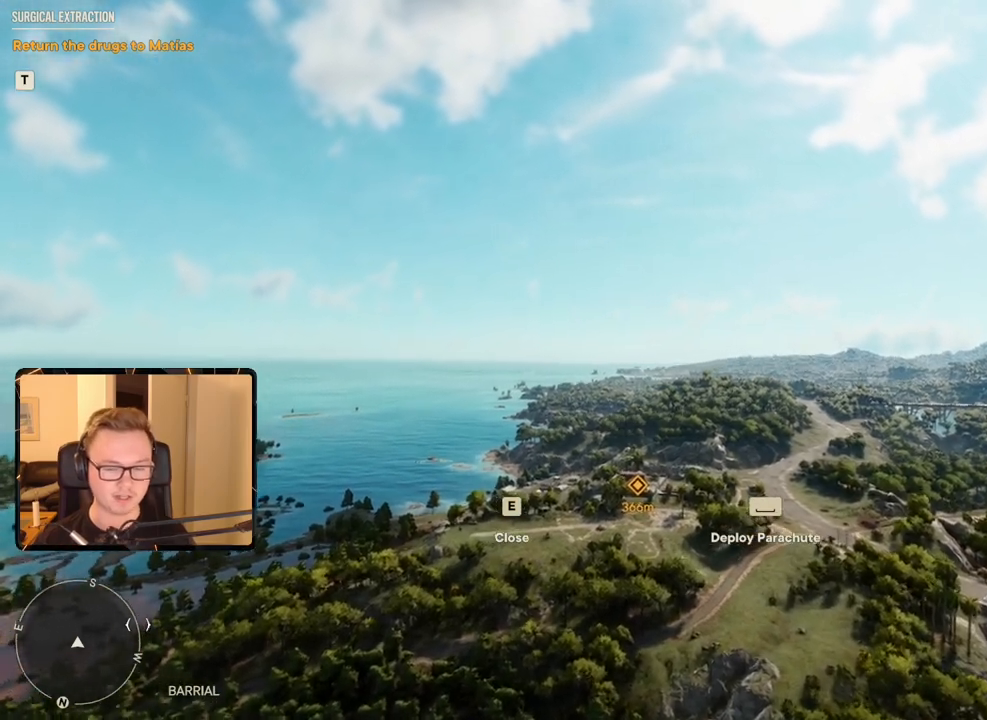
{"keys": ["s"], "mouse": [], "events": []}
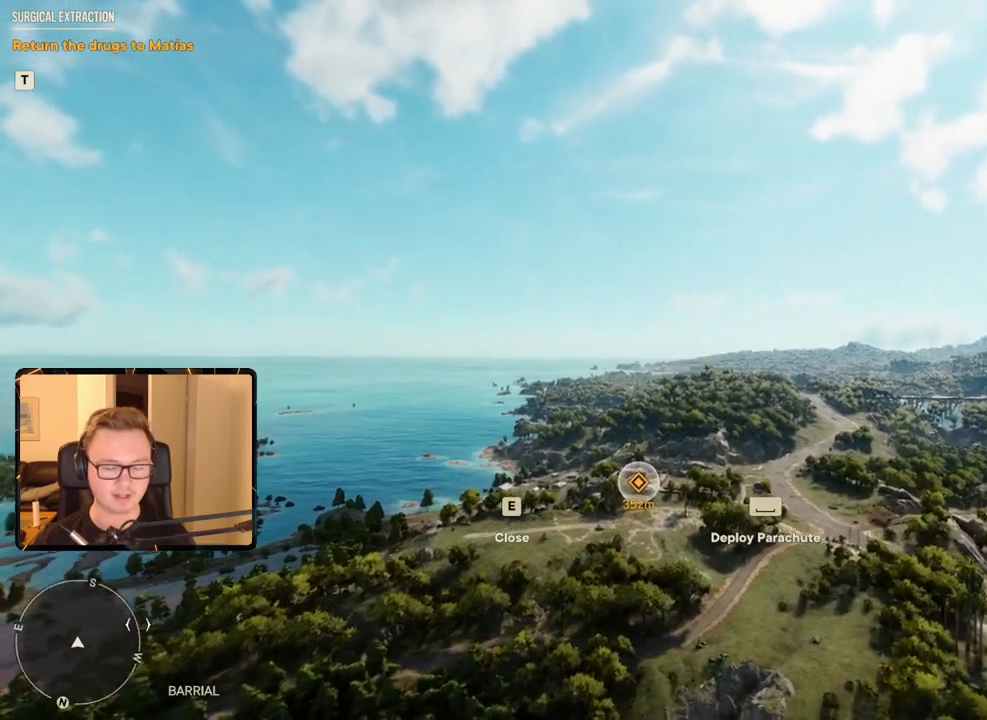
{"keys": [], "mouse": [], "events": [[467, "s", "up"]]}
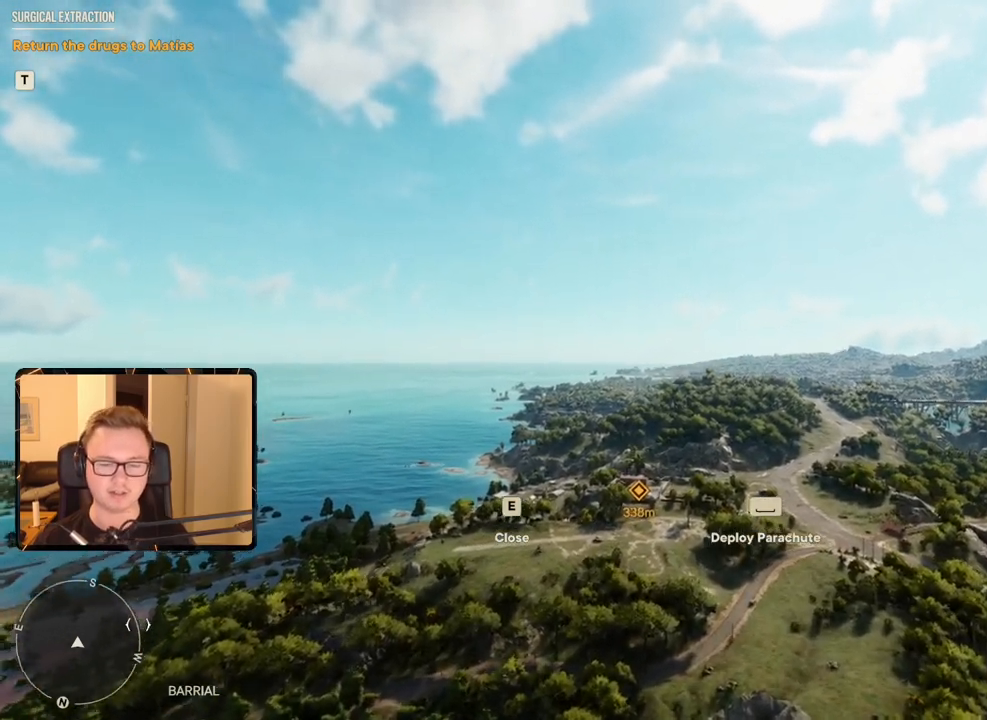
{"keys": [], "mouse": [], "events": []}
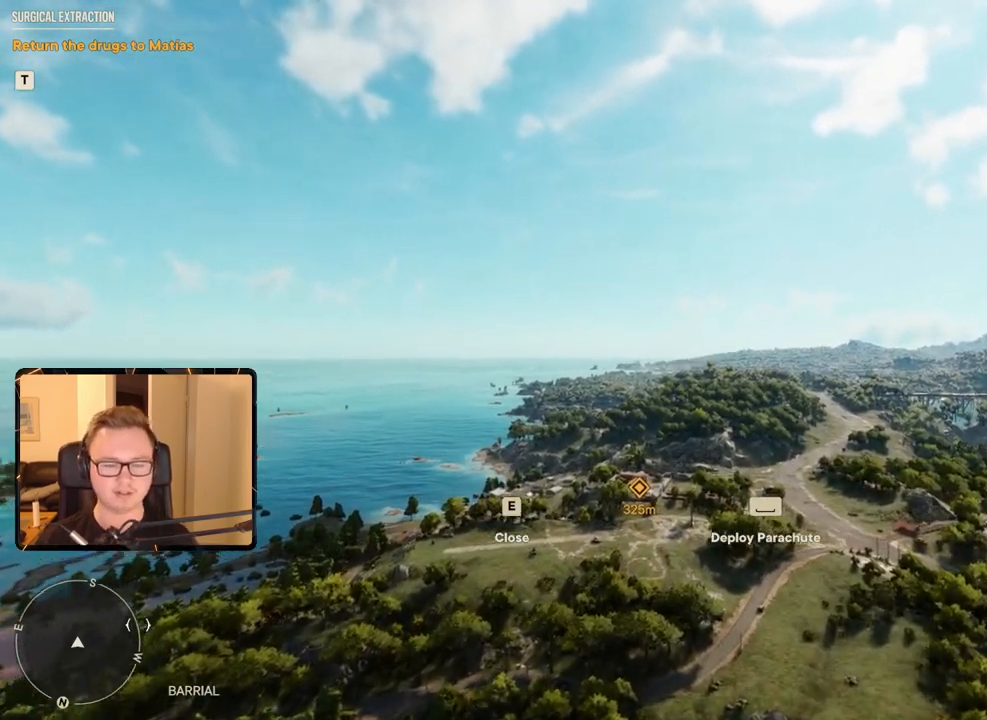
{"keys": [], "mouse": [], "events": []}
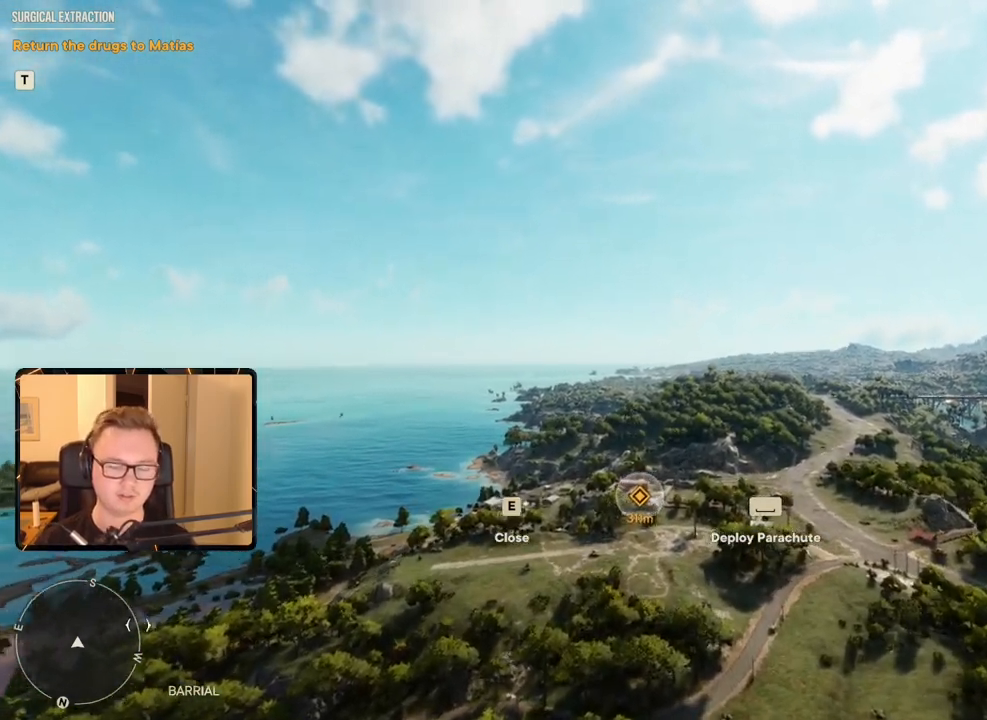
{"keys": [], "mouse": [], "events": []}
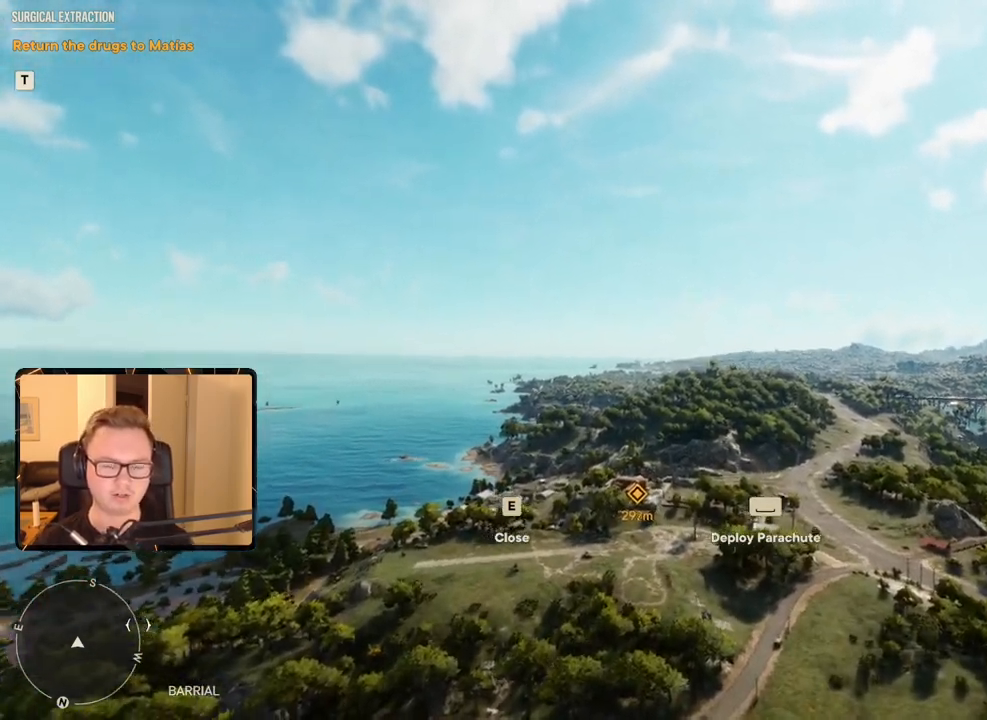
{"keys": [], "mouse": [], "events": []}
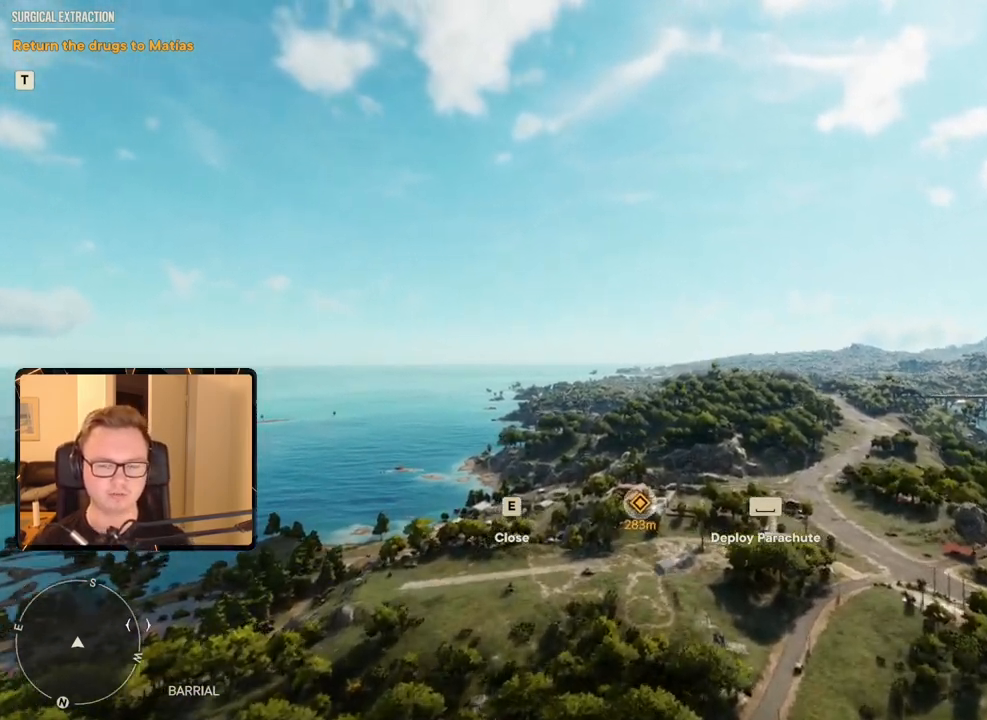
{"keys": [], "mouse": [], "events": []}
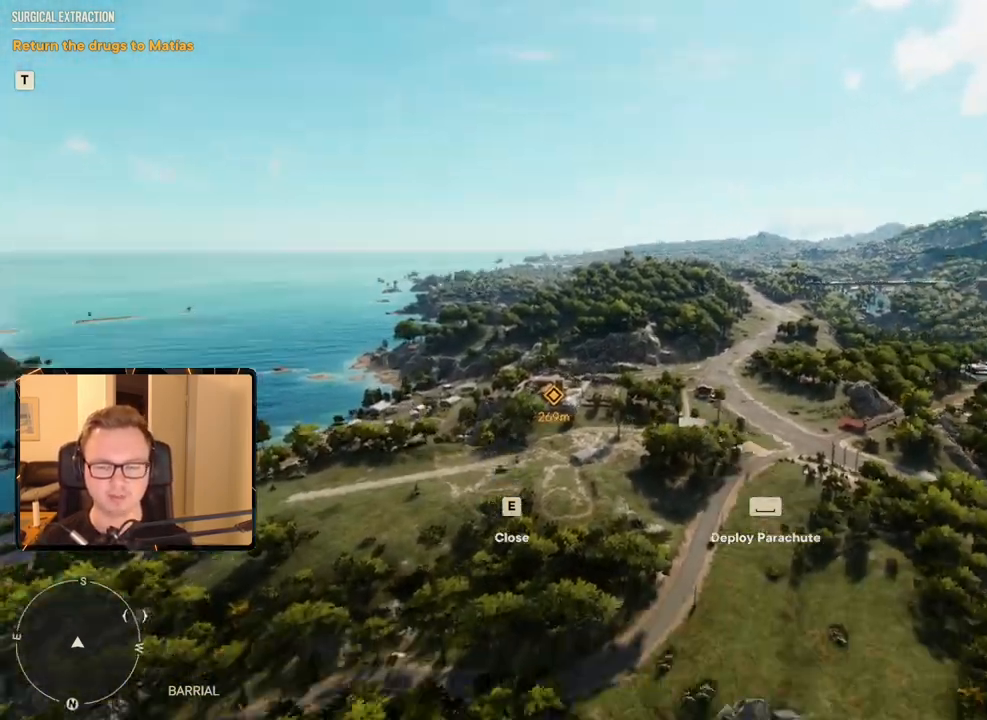
{"keys": [], "mouse": [], "events": []}